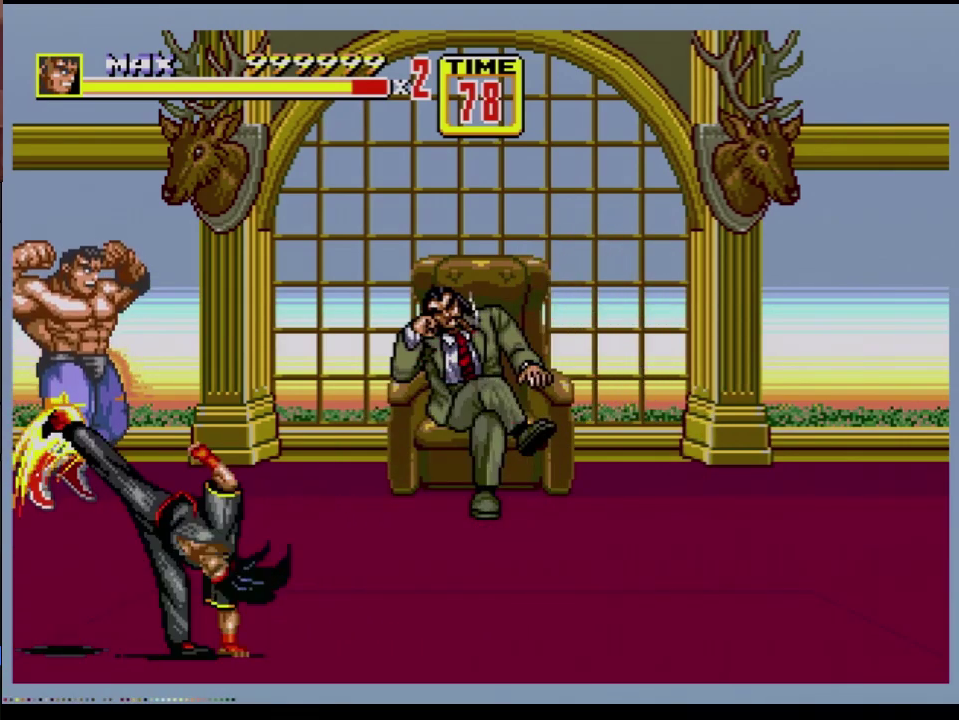
Gameplay with a controller (Xbox layout); each line is a JSON object with the inputs held at the frame after it. "events" lists button and stick changes between this image and that frame as [ms after this image, input, new state], when the widget could be followed in between. Not read: L1 L2 L3 R1 R2 R3.
{"buttons": ["B", "DPAD_RIGHT"], "events": [[300, "DPAD_RIGHT", "down"], [350, "DPAD_RIGHT", "up"], [400, "DPAD_RIGHT", "down"], [433, "B", "down"]]}
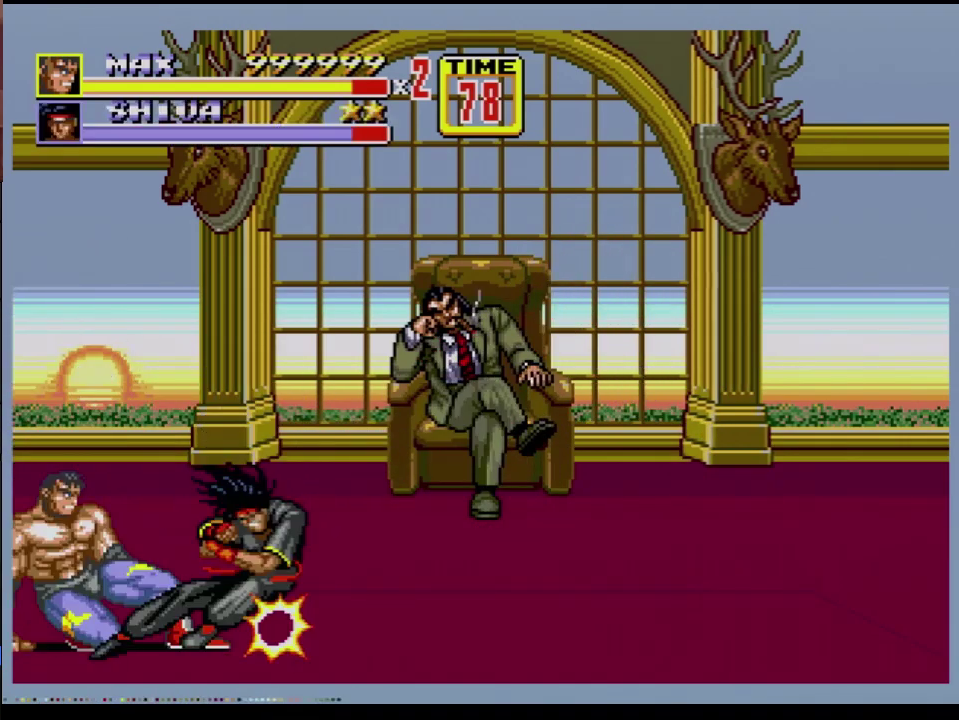
{"buttons": ["DPAD_RIGHT"], "events": [[17, "B", "up"], [67, "B", "down"], [250, "B", "up"]]}
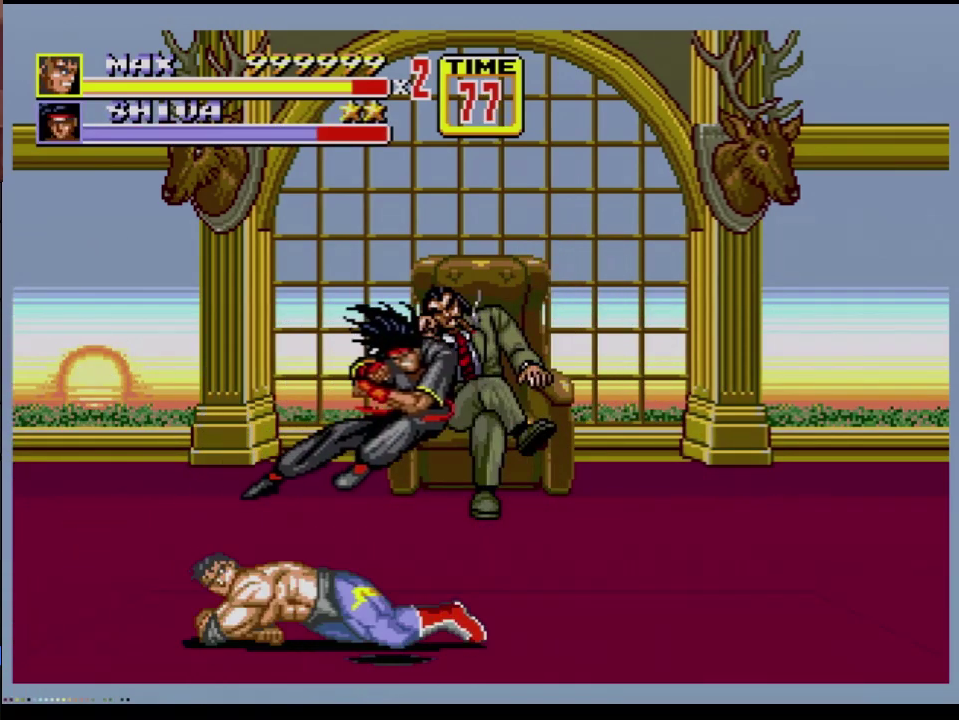
{"buttons": ["DPAD_RIGHT"], "events": []}
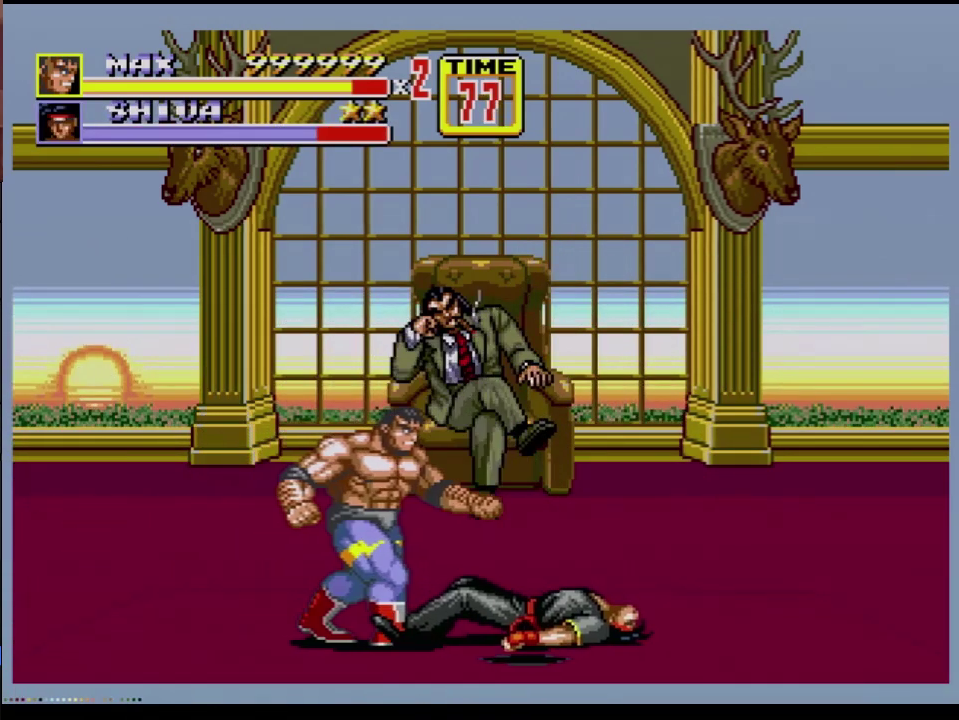
{"buttons": ["C"], "events": [[234, "DPAD_RIGHT", "up"], [434, "C", "down"]]}
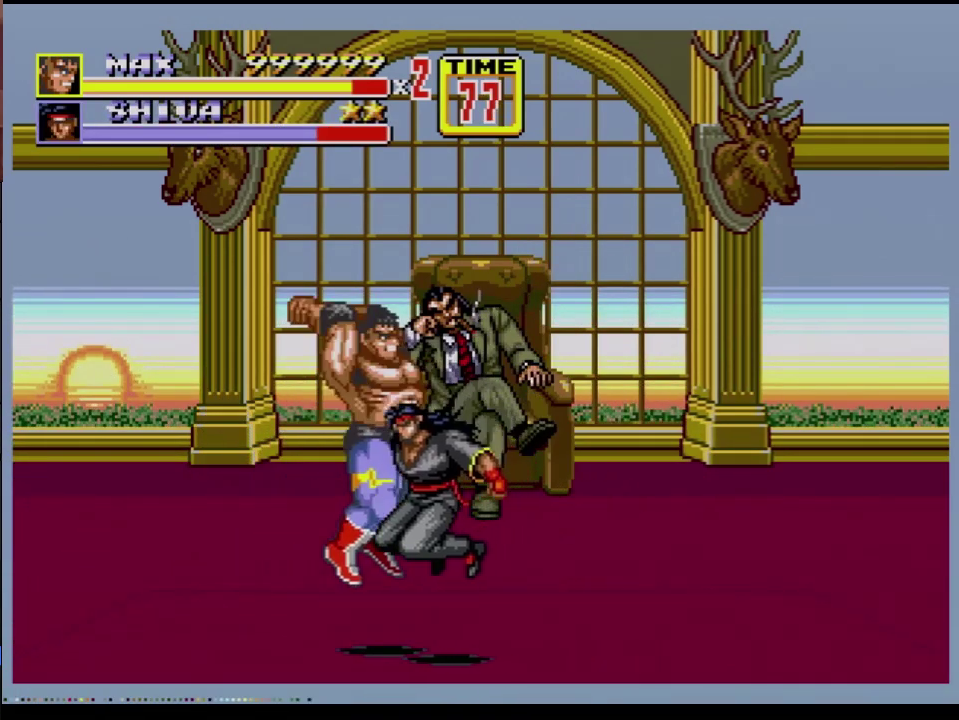
{"buttons": [], "events": [[16, "C", "up"], [66, "B", "down"], [166, "B", "up"]]}
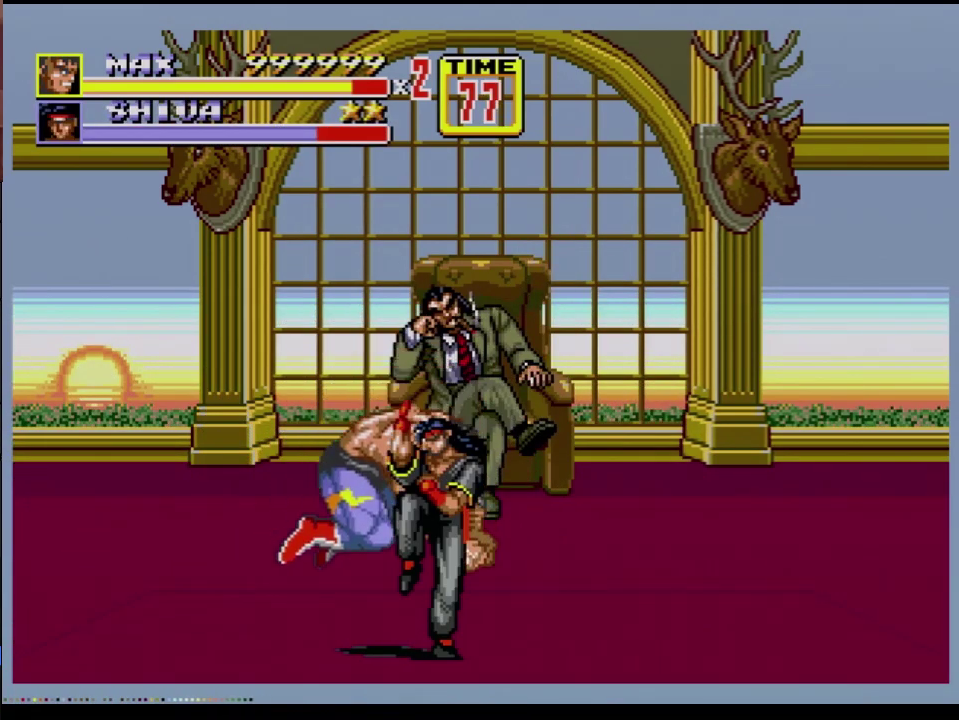
{"buttons": ["B", "DPAD_RIGHT"], "events": [[250, "DPAD_RIGHT", "down"], [300, "DPAD_RIGHT", "up"], [367, "DPAD_RIGHT", "down"], [501, "B", "down"]]}
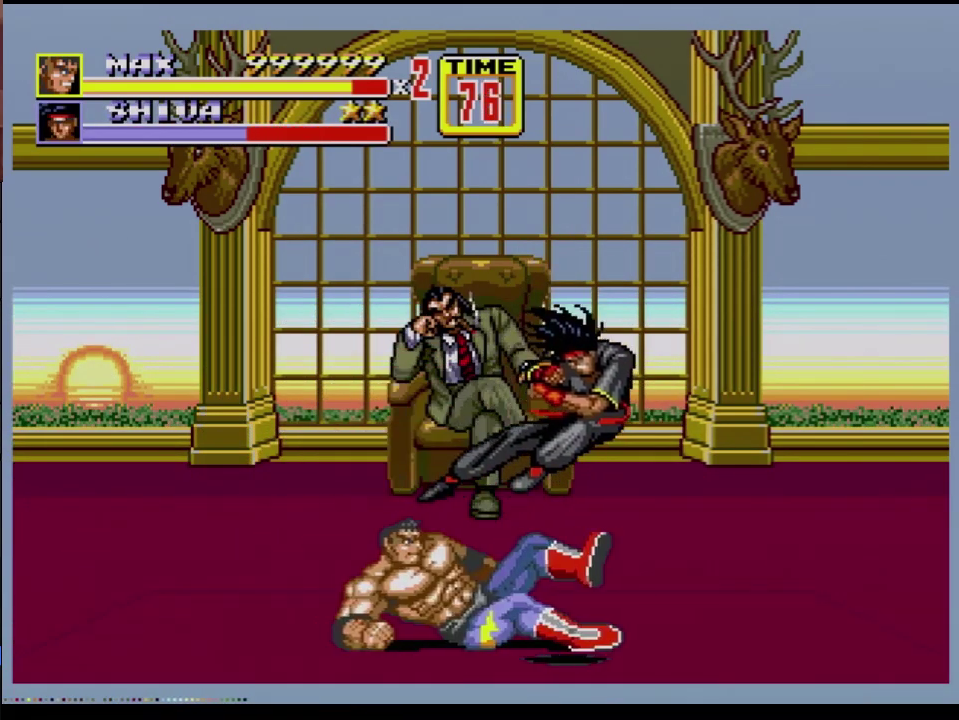
{"buttons": [], "events": [[83, "B", "up"], [116, "DPAD_RIGHT", "up"]]}
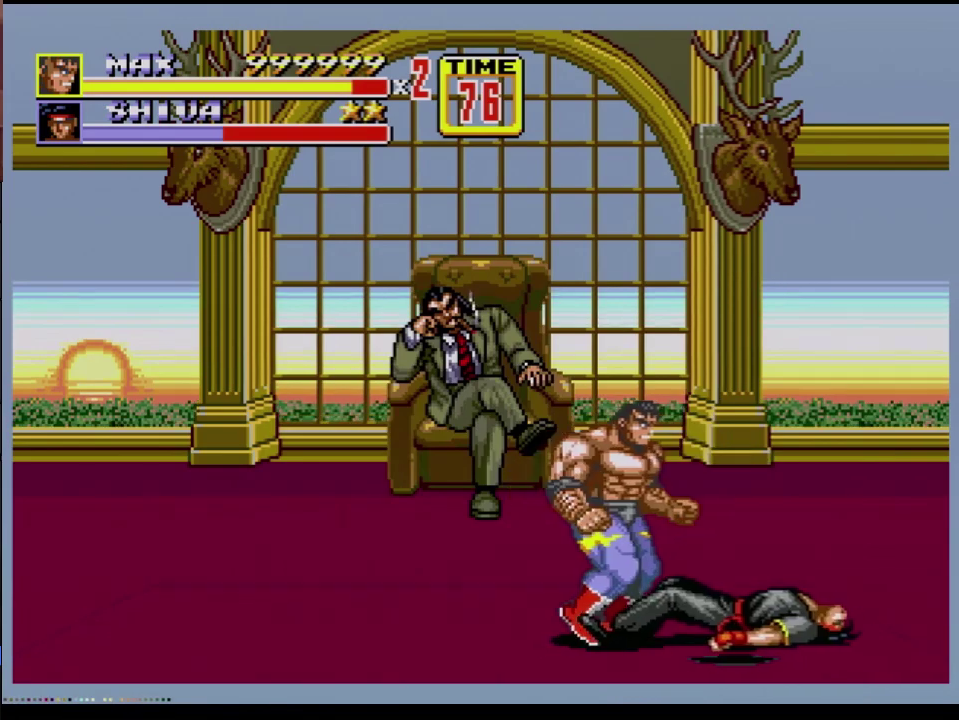
{"buttons": [], "events": [[33, "DPAD_RIGHT", "down"], [134, "DPAD_RIGHT", "up"]]}
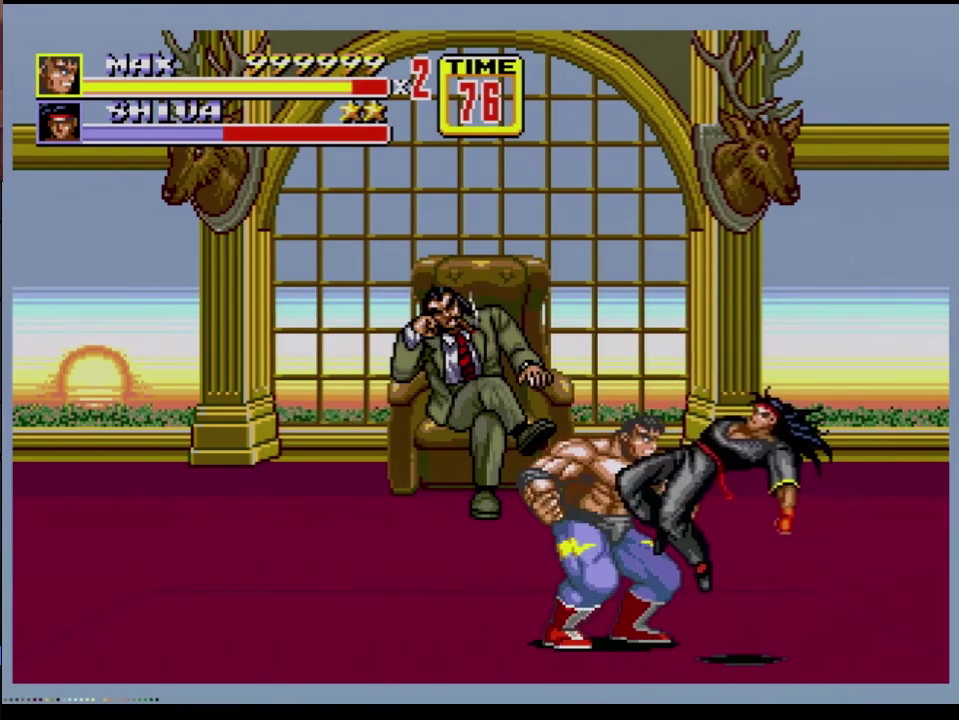
{"buttons": [], "events": [[116, "C", "down"], [200, "C", "up"], [317, "B", "down"], [367, "B", "up"]]}
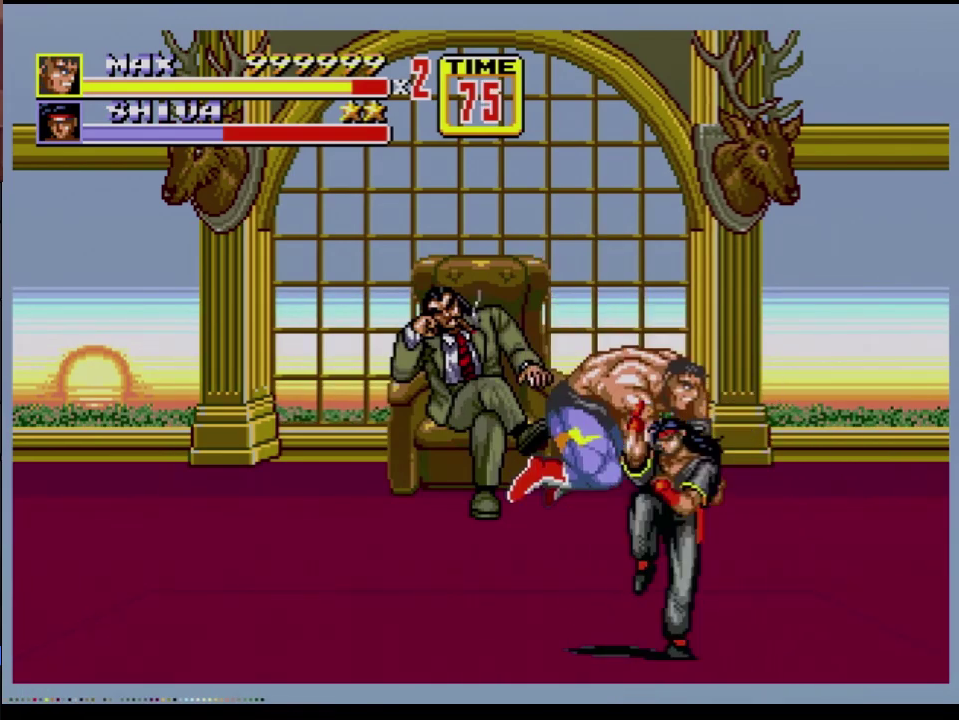
{"buttons": [], "events": []}
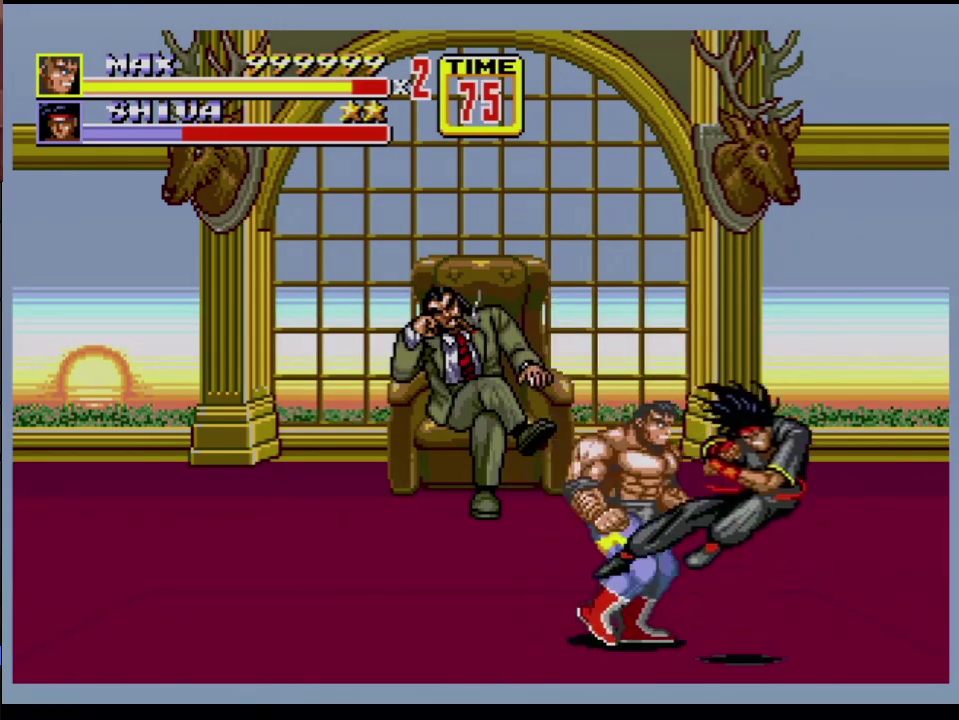
{"buttons": [], "events": [[16, "DPAD_RIGHT", "down"], [66, "DPAD_RIGHT", "up"], [116, "DPAD_RIGHT", "down"], [300, "DPAD_RIGHT", "up"]]}
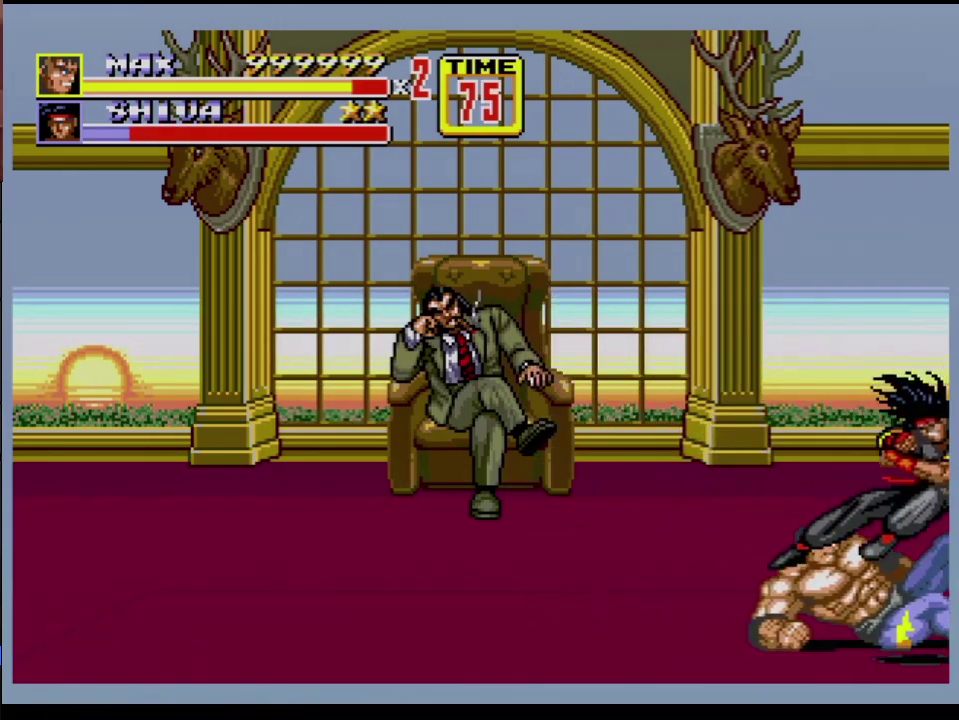
{"buttons": [], "events": [[250, "DPAD_RIGHT", "down"], [317, "DPAD_RIGHT", "up"]]}
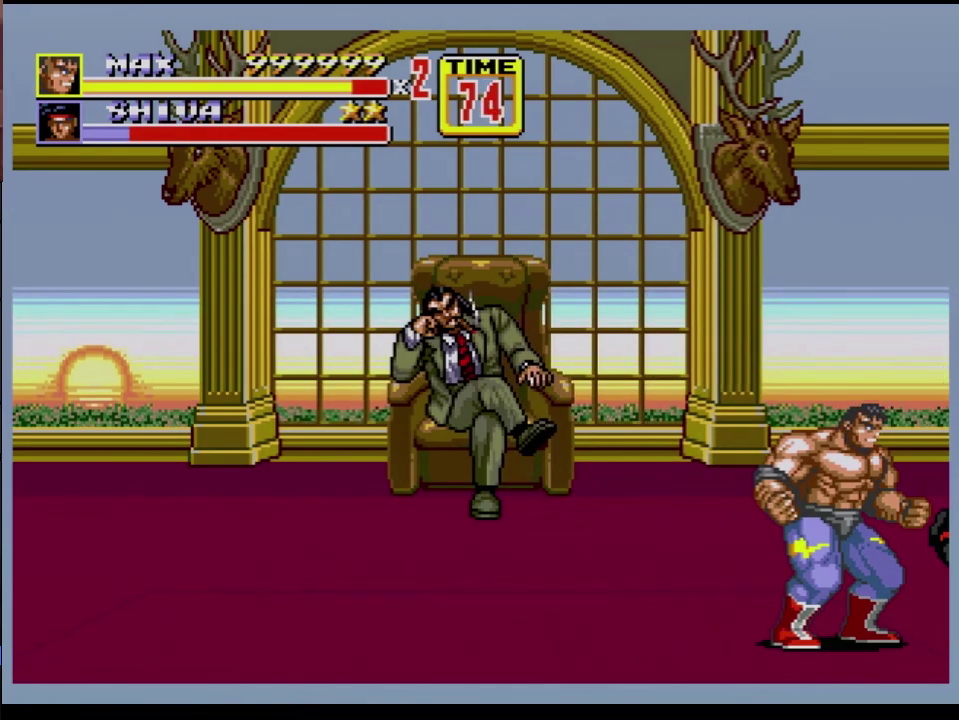
{"buttons": [], "events": [[333, "C", "down"], [433, "C", "up"]]}
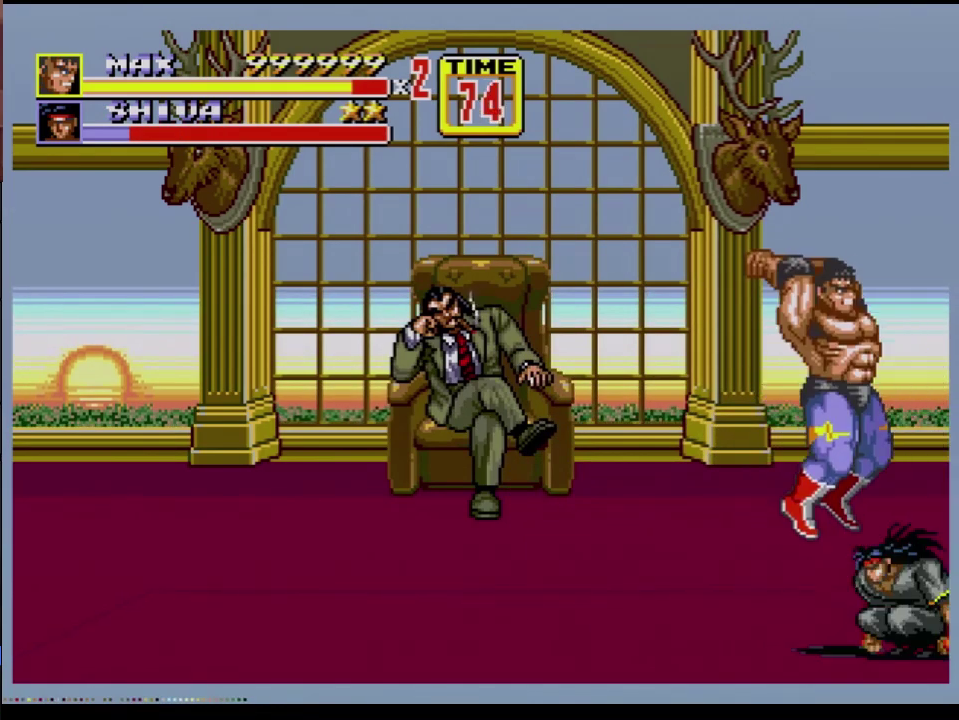
{"buttons": [], "events": [[17, "B", "down"], [84, "B", "up"]]}
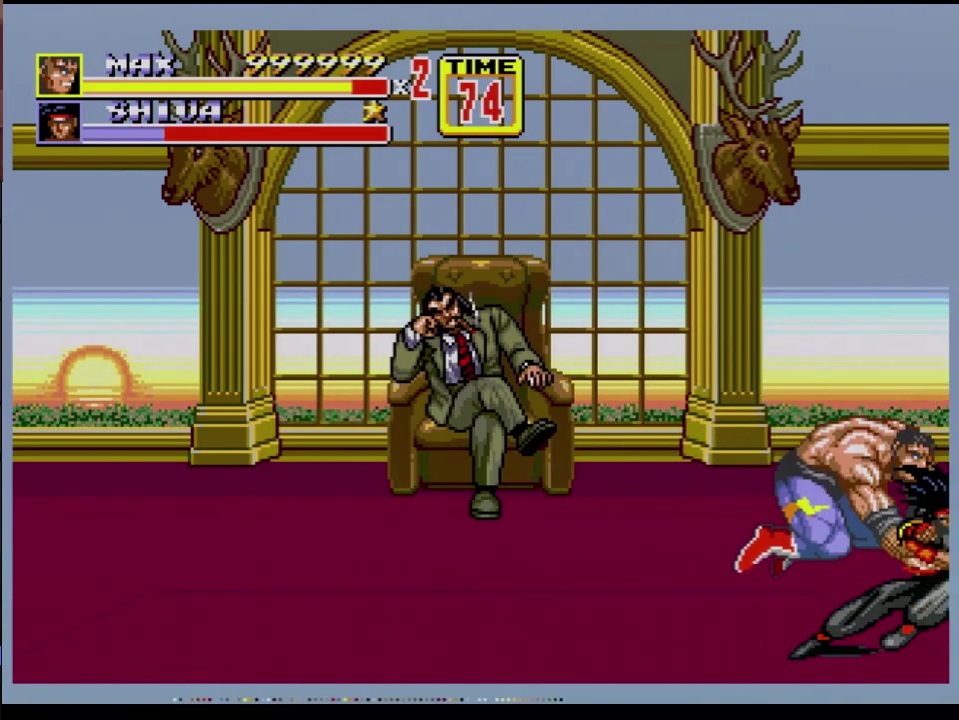
{"buttons": ["C"], "events": [[317, "C", "down"], [350, "DPAD_LEFT", "down"], [450, "DPAD_LEFT", "up"]]}
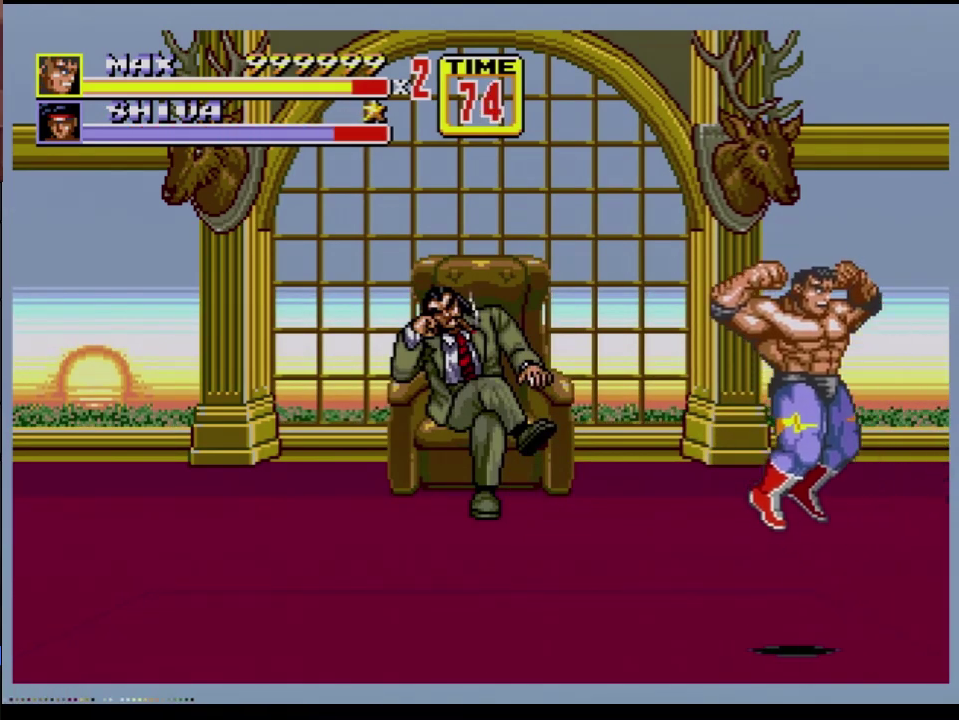
{"buttons": [], "events": [[17, "C", "up"]]}
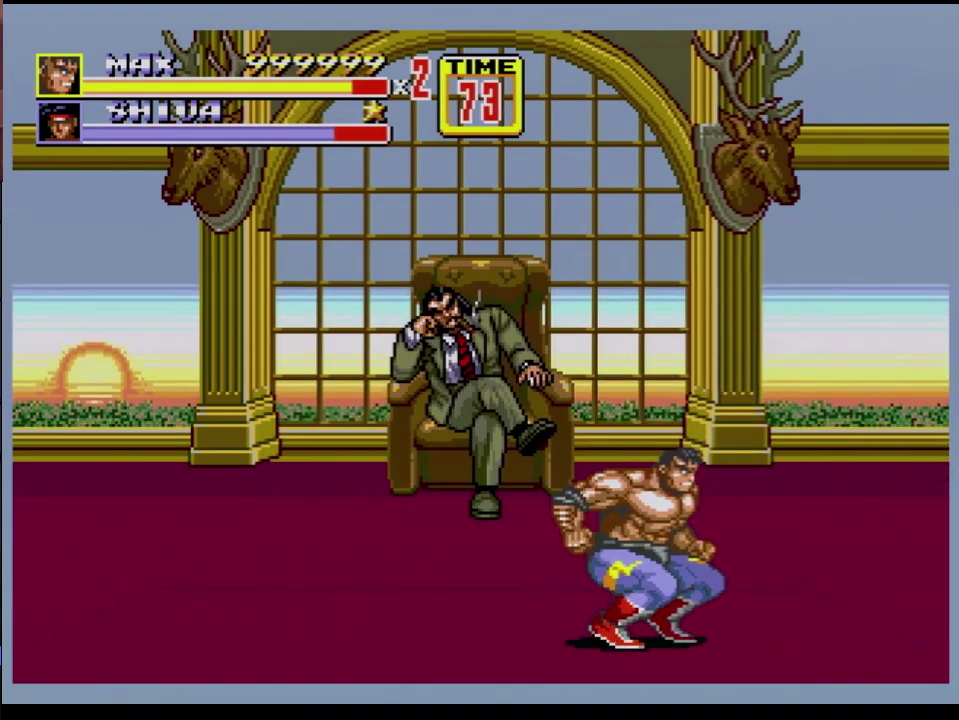
{"buttons": [], "events": [[116, "C", "down"], [133, "DPAD_LEFT", "down"], [317, "DPAD_LEFT", "up"], [333, "C", "up"]]}
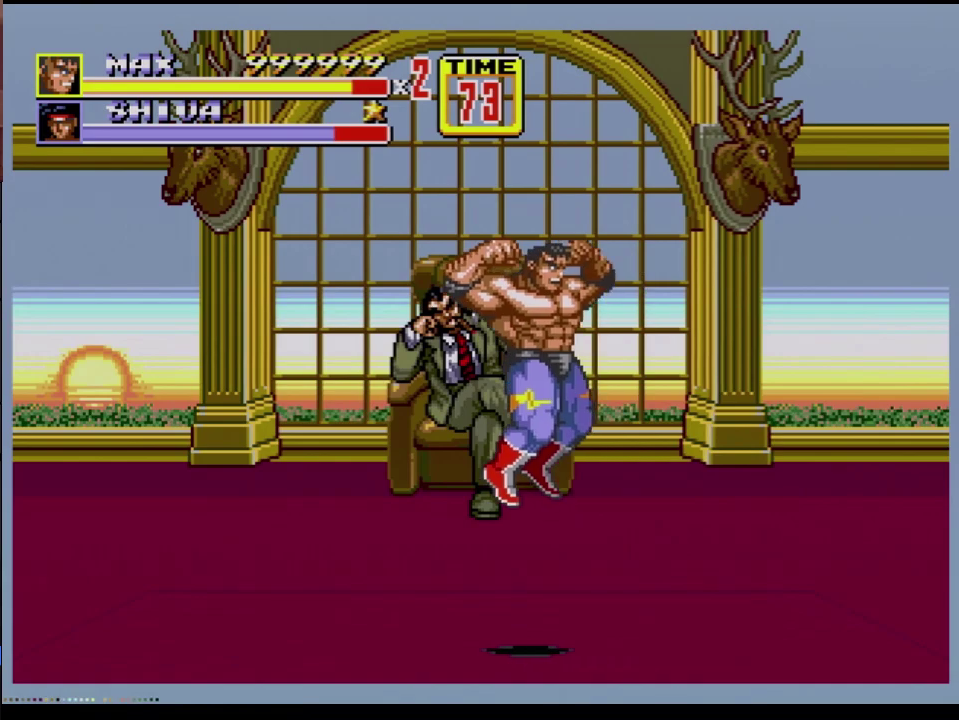
{"buttons": ["C", "DPAD_LEFT"], "events": [[417, "C", "down"], [451, "DPAD_LEFT", "down"]]}
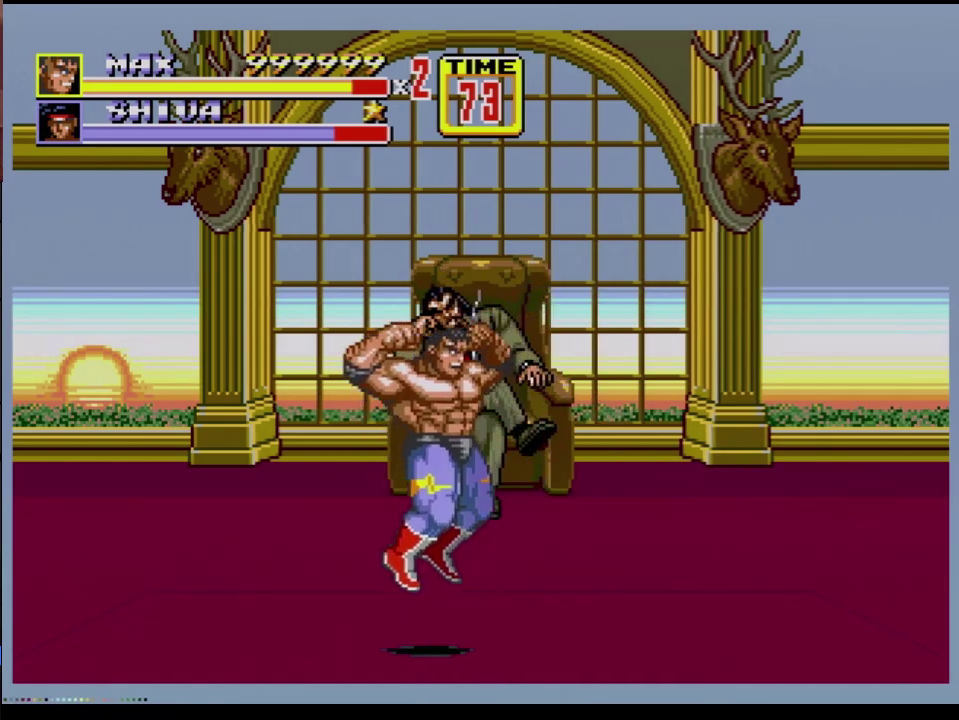
{"buttons": [], "events": [[133, "DPAD_LEFT", "up"], [216, "C", "up"]]}
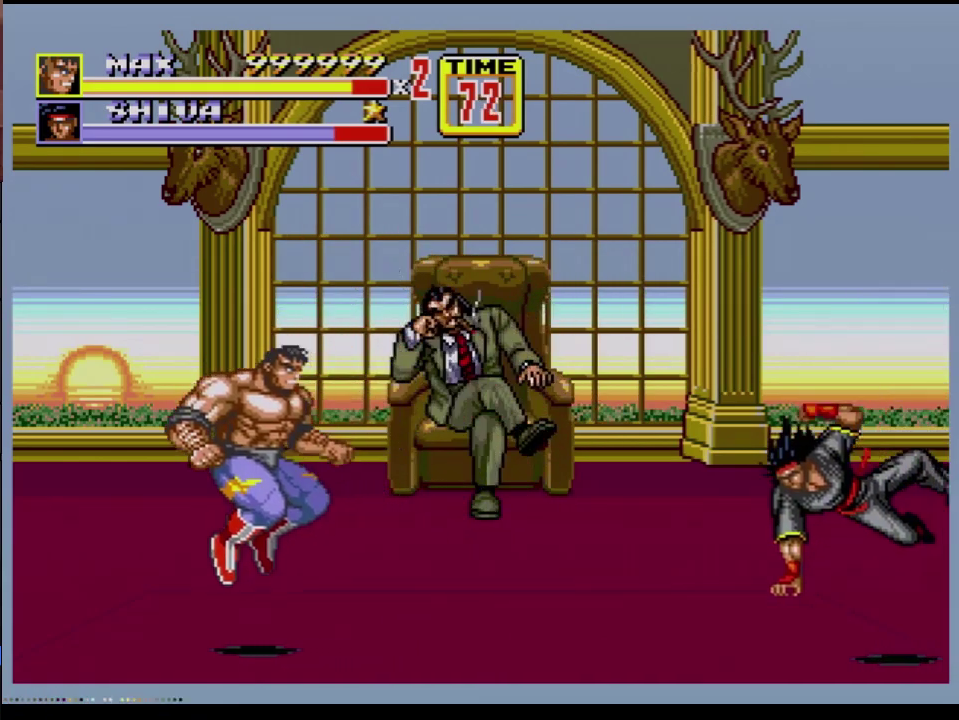
{"buttons": [], "events": []}
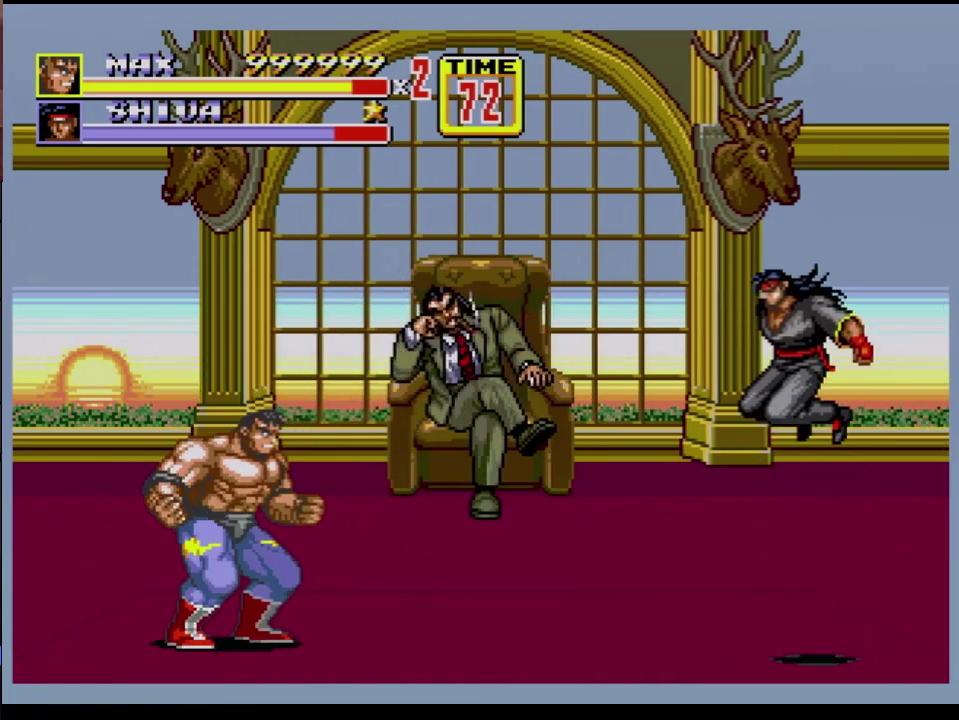
{"buttons": [], "events": [[83, "DPAD_LEFT", "down"], [433, "DPAD_LEFT", "up"]]}
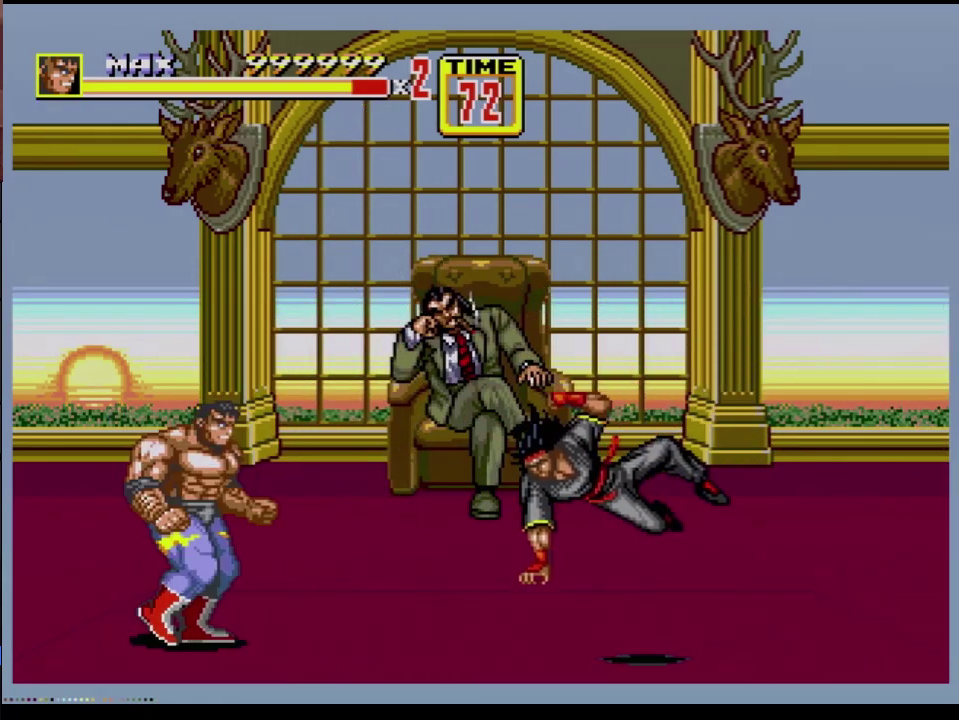
{"buttons": [], "events": [[34, "DPAD_RIGHT", "down"], [84, "DPAD_RIGHT", "up"]]}
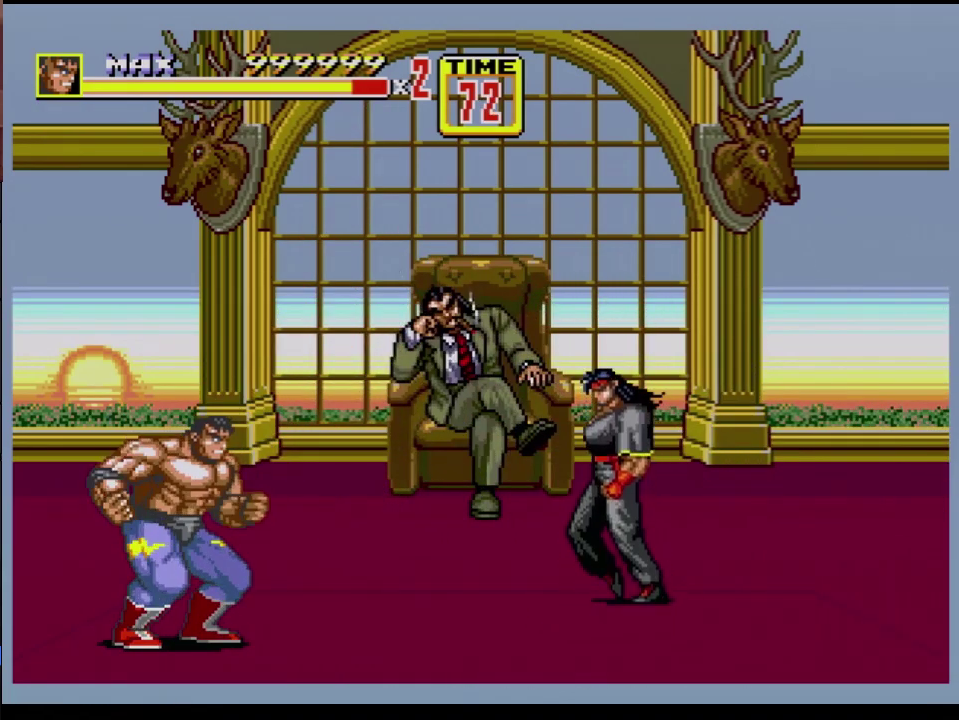
{"buttons": ["DPAD_UP", "DPAD_LEFT"], "events": [[83, "DPAD_UP", "down"], [450, "DPAD_LEFT", "down"]]}
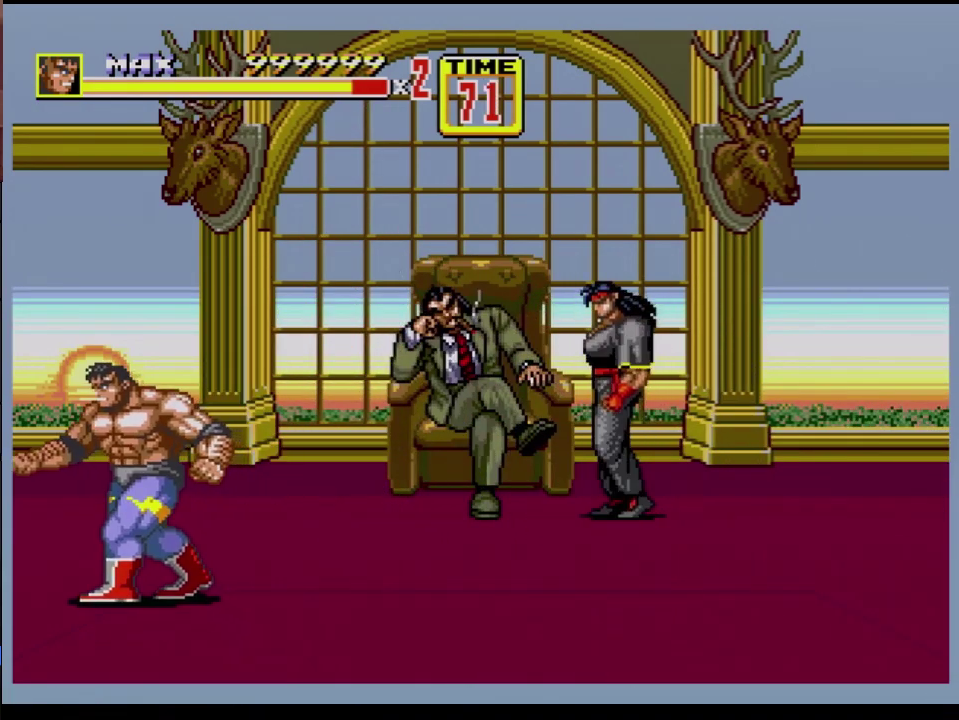
{"buttons": ["DPAD_UP", "DPAD_RIGHT"], "events": [[301, "DPAD_LEFT", "up"], [334, "DPAD_RIGHT", "down"]]}
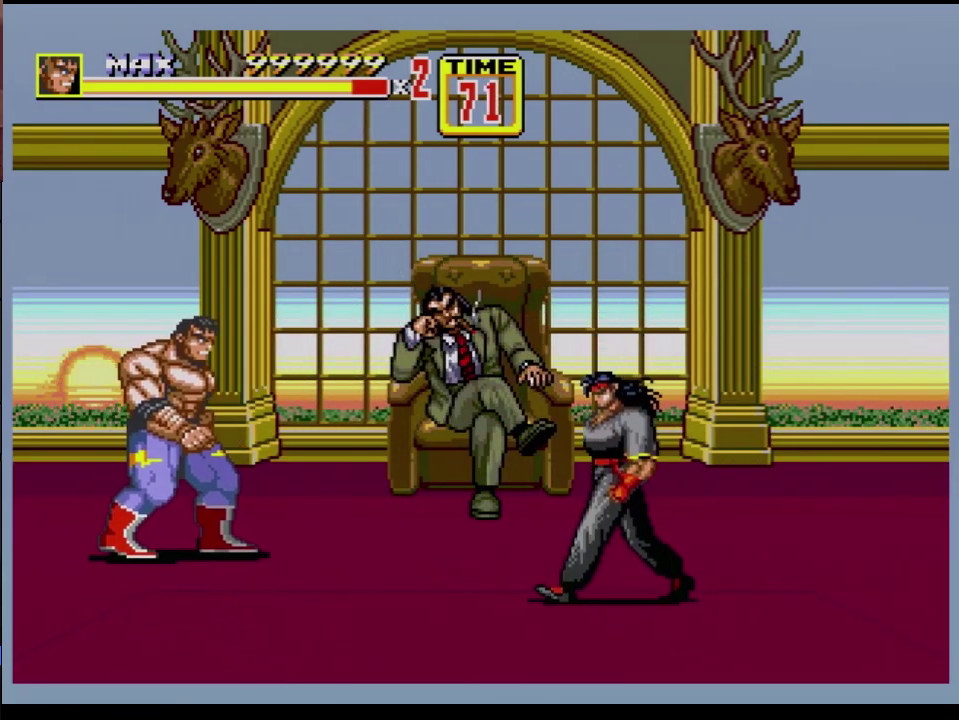
{"buttons": ["DPAD_DOWN", "DPAD_RIGHT"], "events": [[83, "DPAD_RIGHT", "up"], [83, "DPAD_UP", "up"], [183, "DPAD_DOWN", "down"], [250, "DPAD_LEFT", "down"], [434, "DPAD_LEFT", "up"], [500, "DPAD_RIGHT", "down"]]}
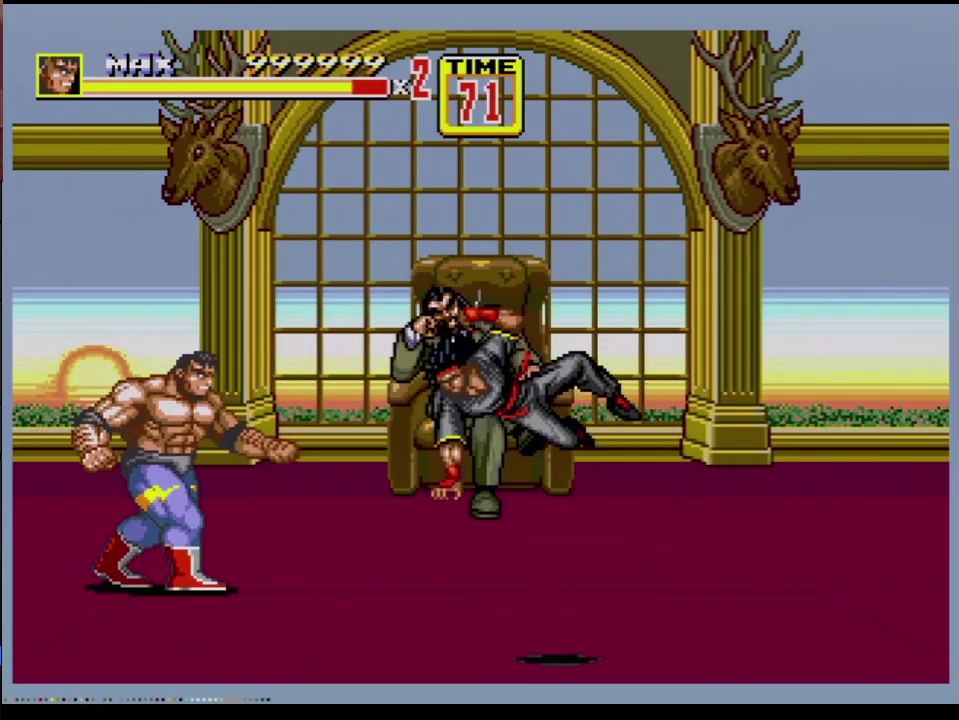
{"buttons": ["DPAD_DOWN", "DPAD_LEFT"], "events": [[67, "DPAD_RIGHT", "up"], [84, "DPAD_LEFT", "down"]]}
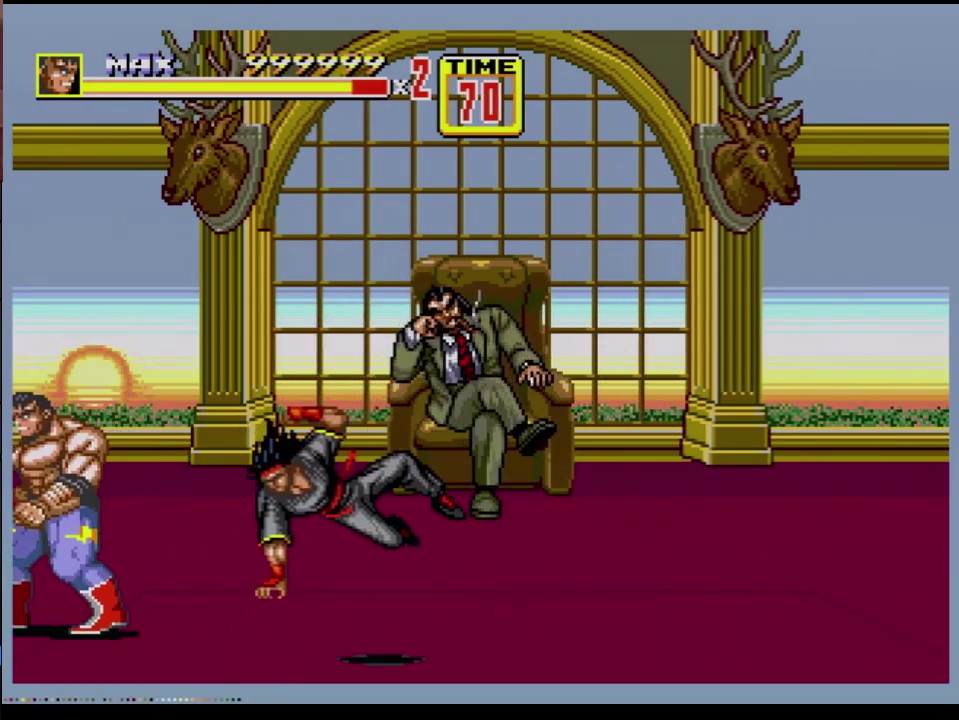
{"buttons": ["B"], "events": [[50, "DPAD_LEFT", "up"], [83, "DPAD_RIGHT", "down"], [200, "C", "down"], [250, "C", "up"], [284, "B", "down"], [367, "DPAD_DOWN", "up"], [367, "DPAD_RIGHT", "up"], [400, "B", "up"], [467, "B", "down"]]}
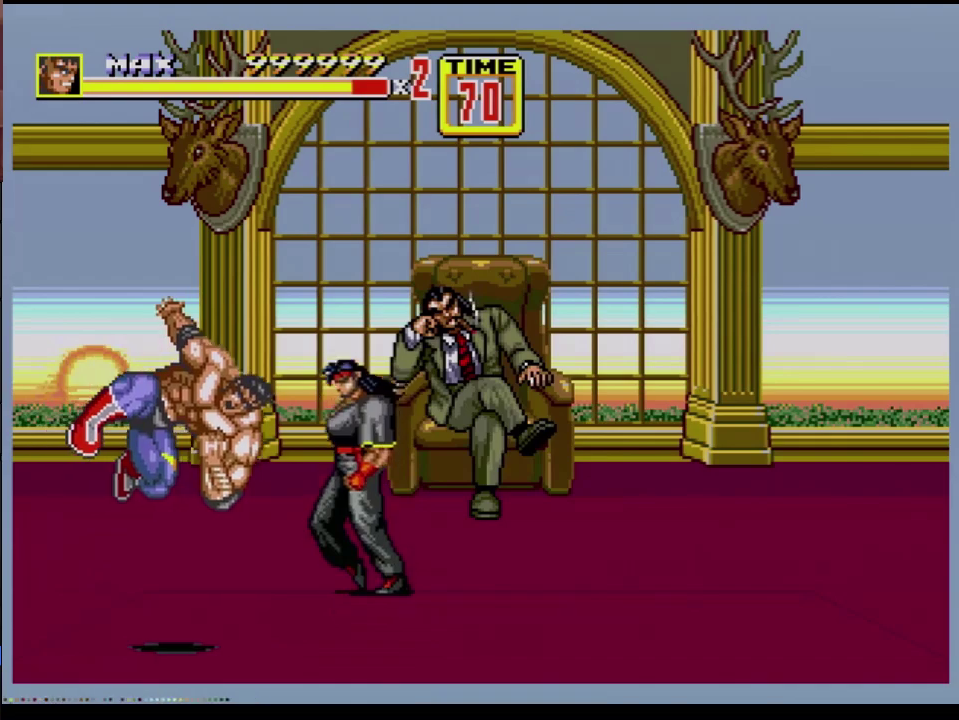
{"buttons": [], "events": [[267, "B", "up"], [434, "A", "down"], [484, "A", "up"]]}